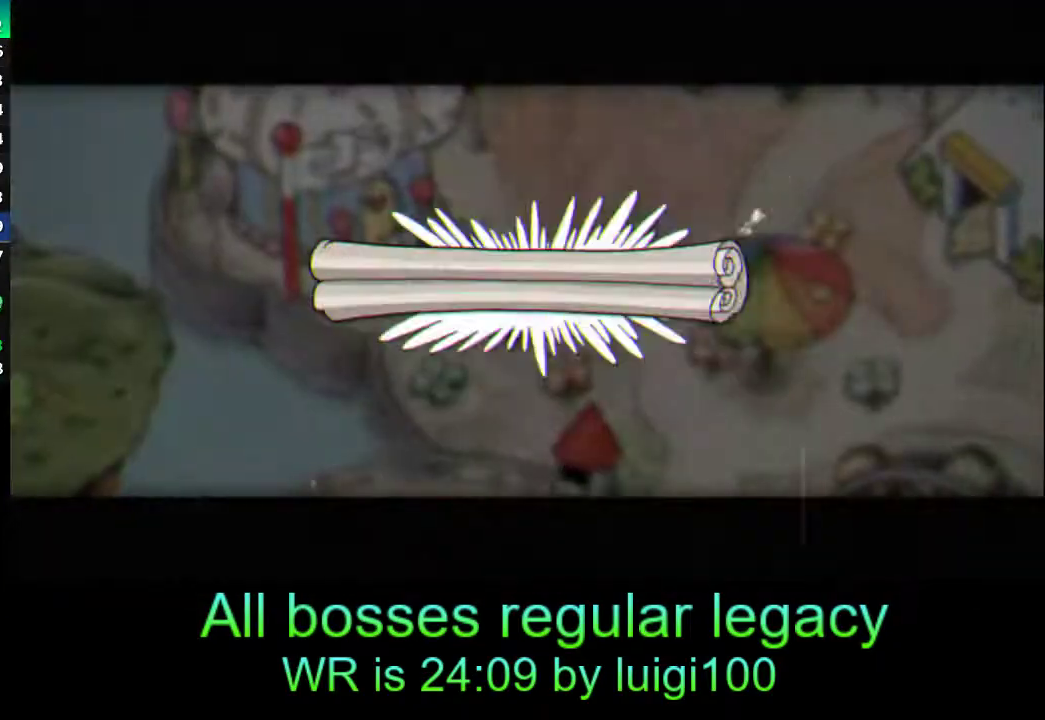
Gameplay with a controller (PlayStation layout); each line is a JSON object with the inputs held at the frame after it. "events" lists button and stick changes between this image and that frame as [ms after this image, input, new state], when the widget could be followed in between. Not read: right_stick.
{"buttons": [], "left_stick": "up-right", "events": [[250, "CROSS", "down"], [250, "left_stick", "up-right"], [317, "CROSS", "up"], [383, "CROSS", "down"], [450, "CROSS", "up"]]}
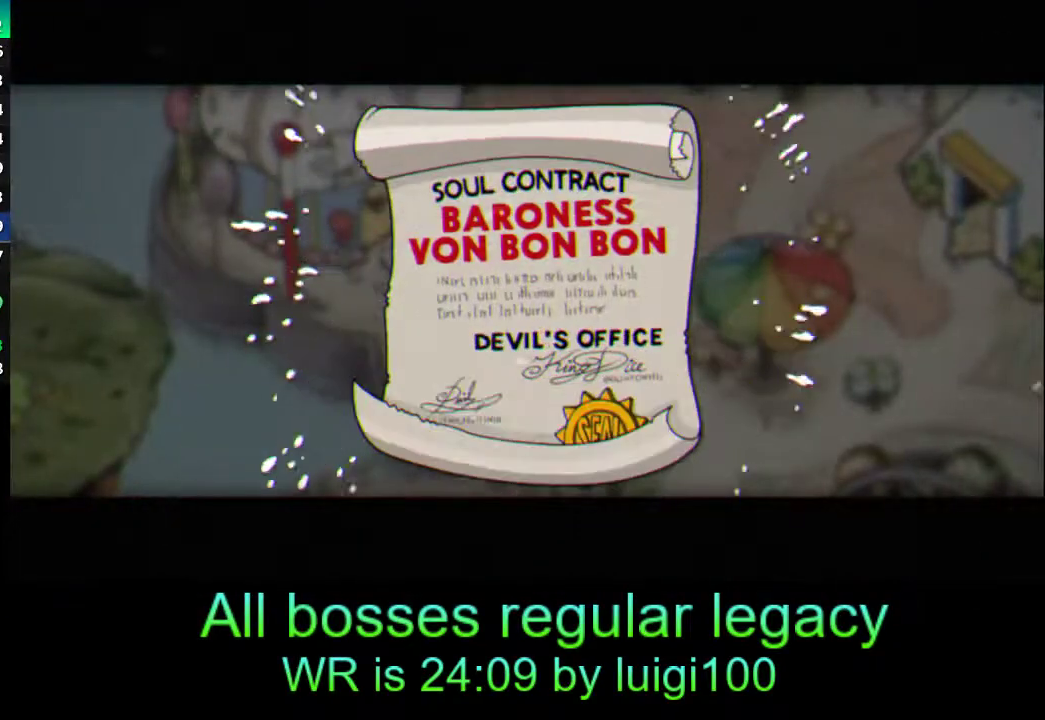
{"buttons": [], "left_stick": "up-right", "events": [[17, "CROSS", "down"], [83, "CROSS", "up"], [150, "CROSS", "down"], [217, "CROSS", "up"], [283, "CROSS", "down"], [350, "CROSS", "up"], [400, "CROSS", "down"], [483, "CROSS", "up"]]}
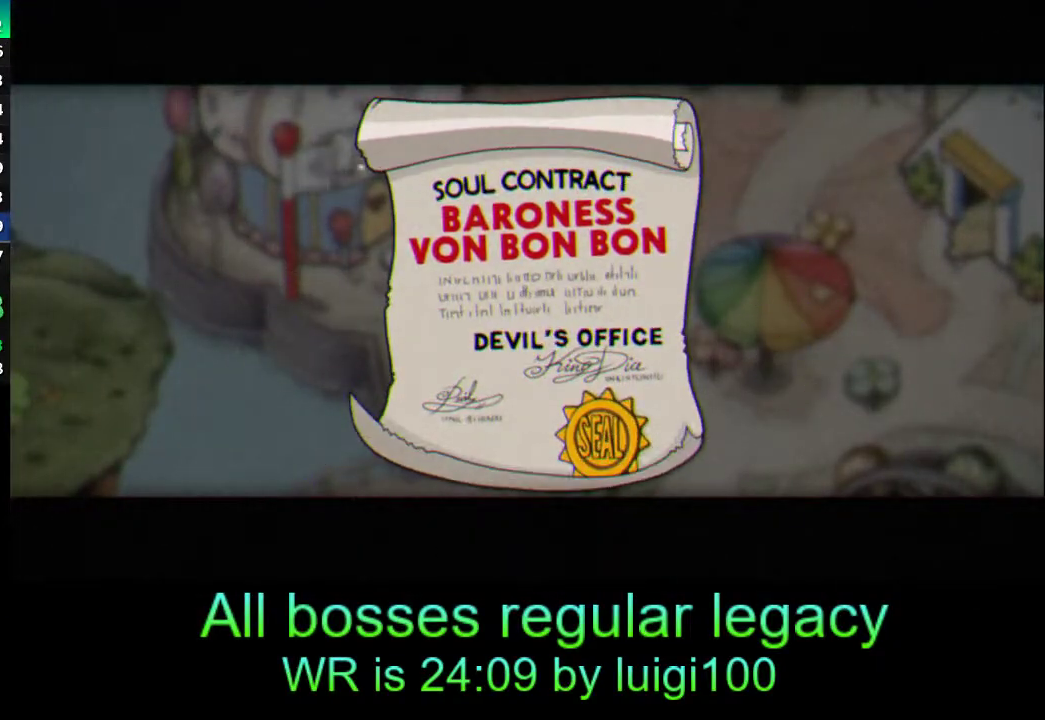
{"buttons": [], "left_stick": "up-right", "events": [[50, "CROSS", "down"], [83, "CROSS", "up"], [167, "CROSS", "down"], [217, "CROSS", "up"], [250, "CROSS", "down"], [317, "CROSS", "up"], [383, "CROSS", "down"], [450, "CROSS", "up"]]}
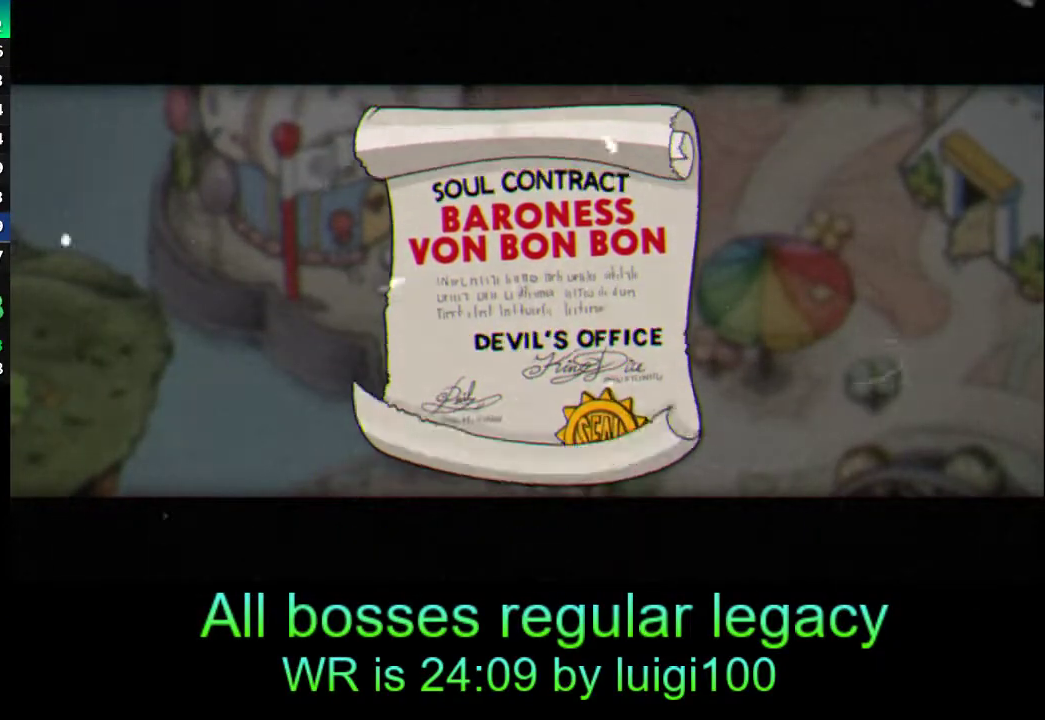
{"buttons": [], "left_stick": "up-right", "events": [[17, "CROSS", "down"], [83, "CROSS", "up"], [150, "CROSS", "down"], [183, "CROSS", "up"], [250, "CROSS", "down"], [317, "CROSS", "up"]]}
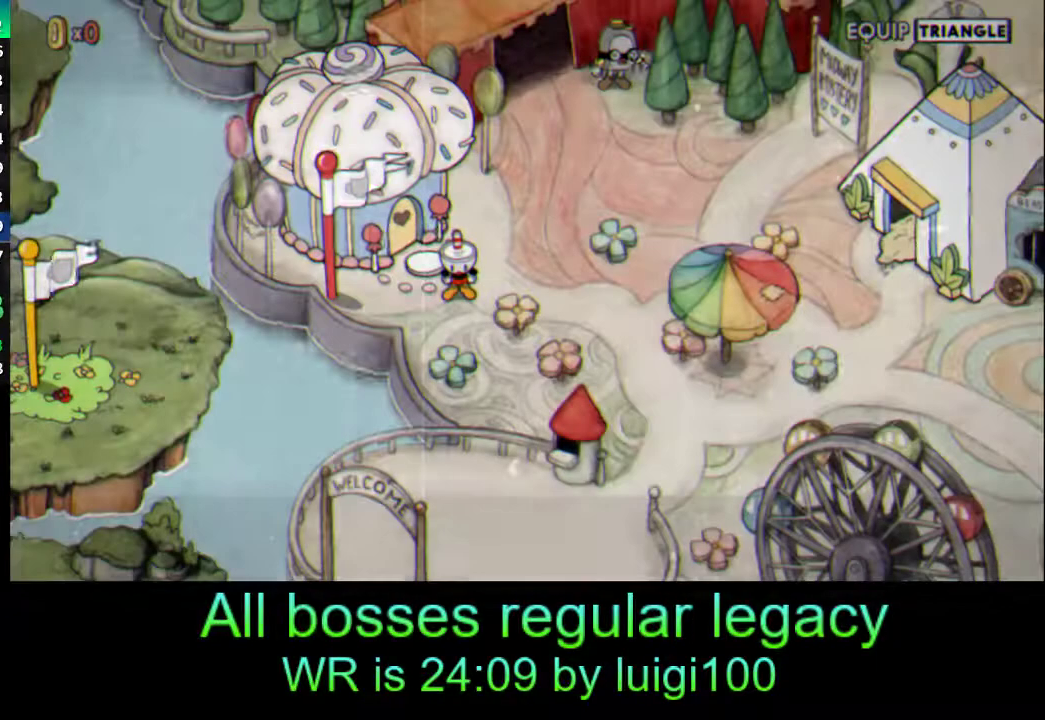
{"buttons": [], "left_stick": "up-right", "events": []}
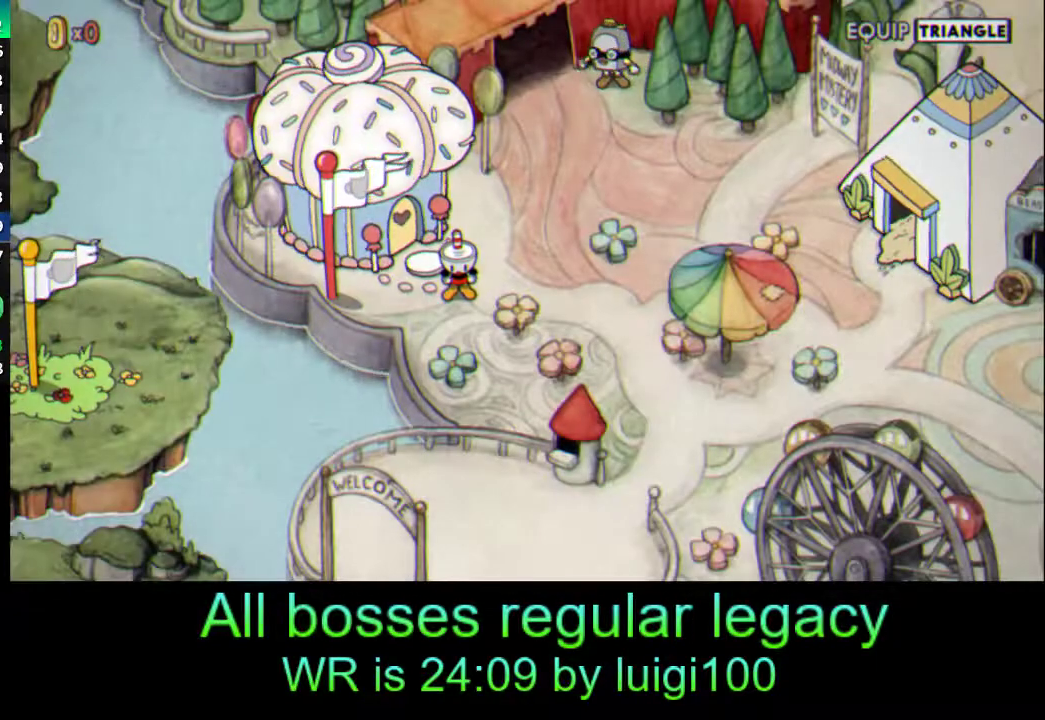
{"buttons": [], "left_stick": "up-right", "events": []}
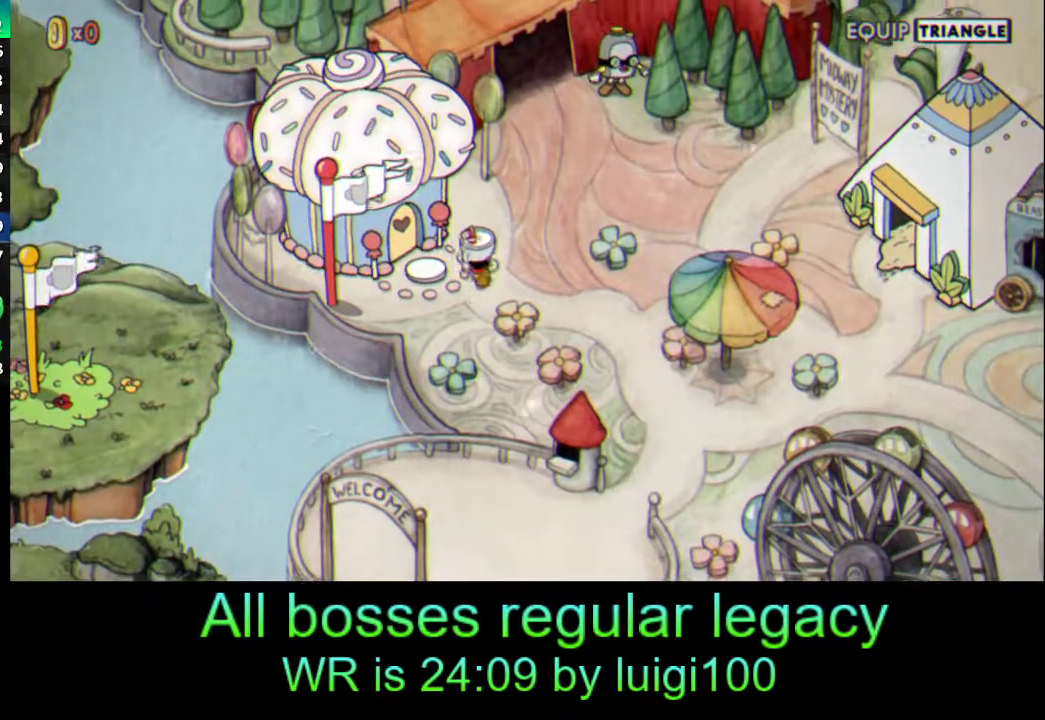
{"buttons": [], "left_stick": "up-right", "events": []}
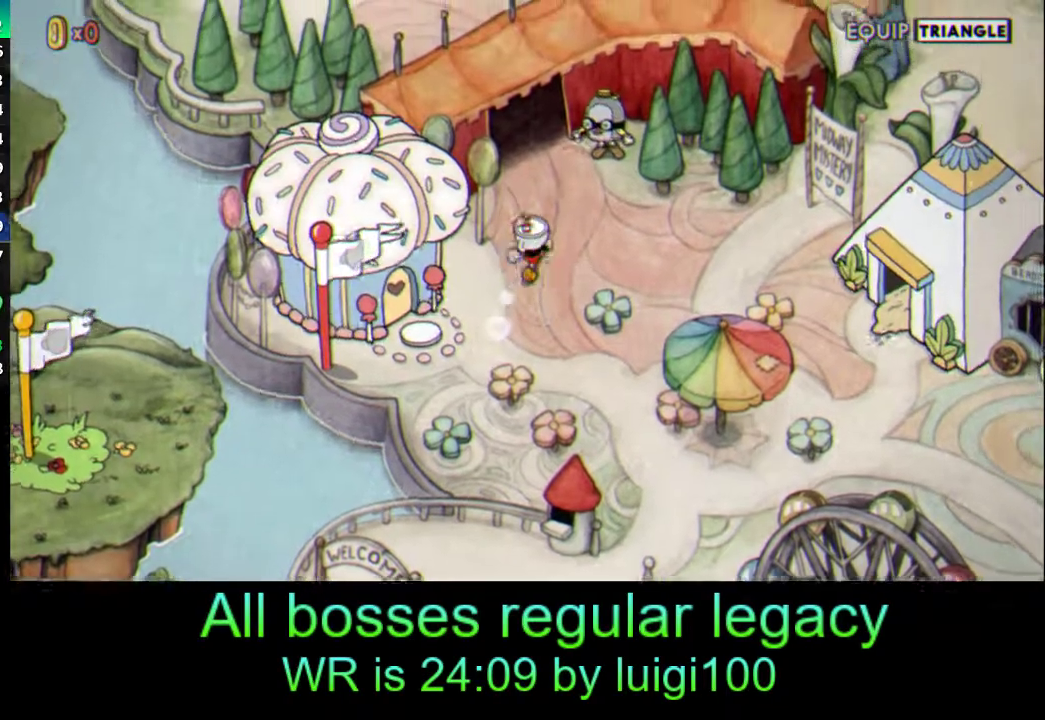
{"buttons": ["CROSS"], "left_stick": "up-right", "events": [[50, "CROSS", "down"], [117, "CROSS", "up"], [183, "CROSS", "down"], [250, "CROSS", "up"], [317, "CROSS", "down"], [383, "CROSS", "up"], [450, "CROSS", "down"]]}
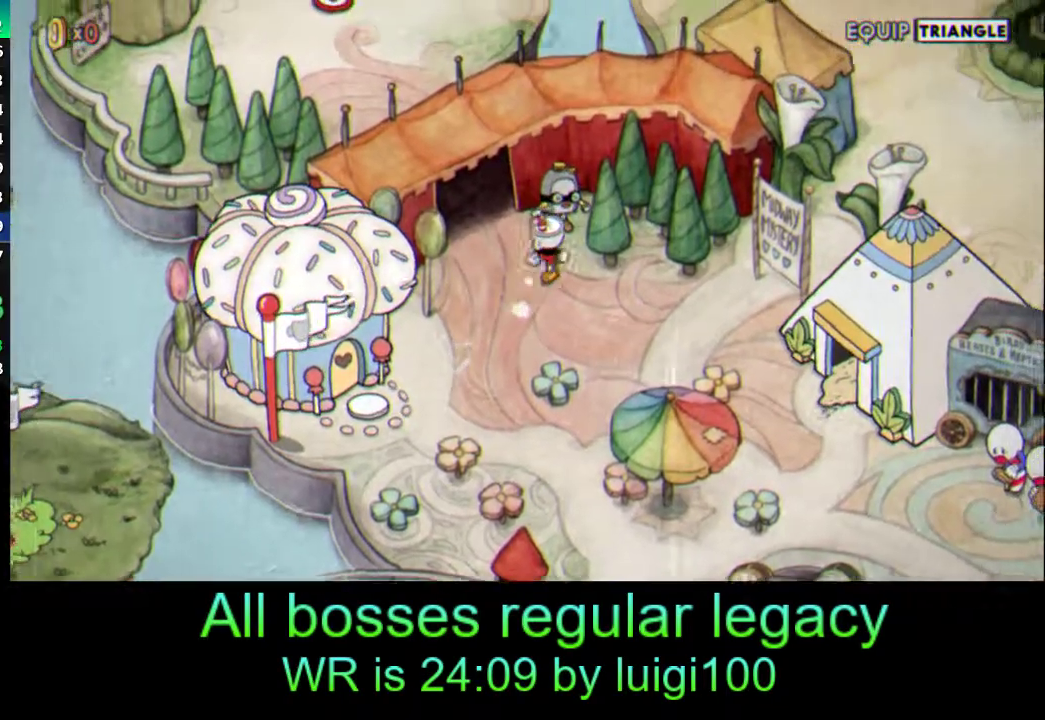
{"buttons": ["CROSS"], "left_stick": "center", "events": [[17, "CROSS", "up"], [83, "CROSS", "down"], [150, "CROSS", "up"], [183, "left_stick", "center"], [217, "CROSS", "down"], [283, "CROSS", "up"], [350, "CROSS", "down"], [417, "CROSS", "up"], [450, "CROSS", "down"]]}
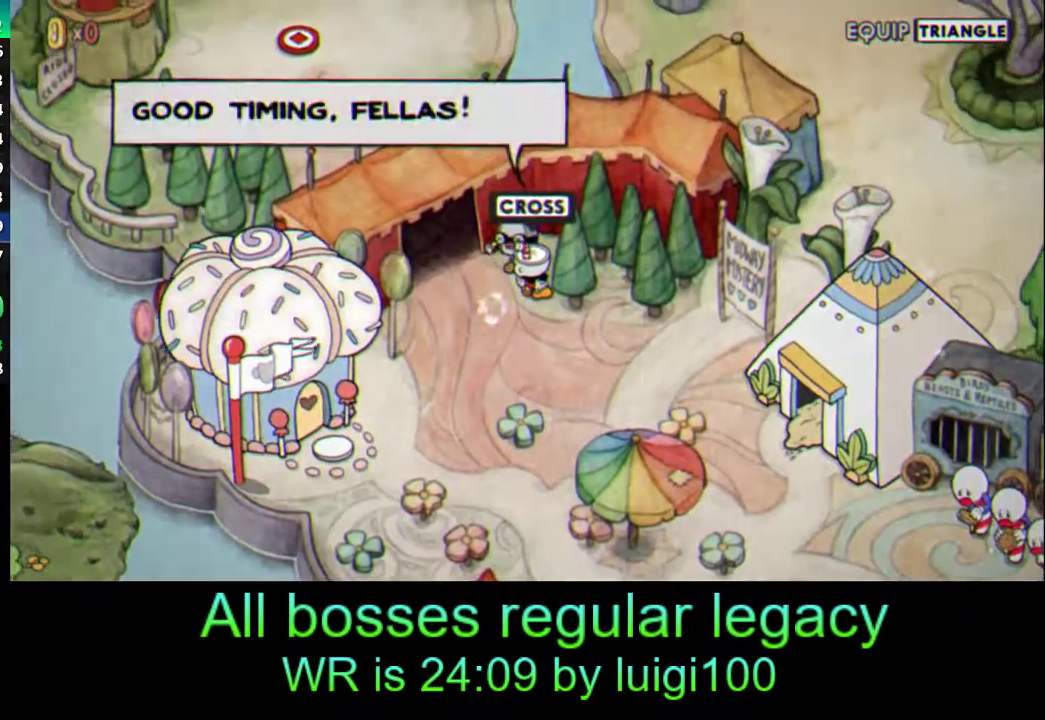
{"buttons": ["CROSS"], "left_stick": "center", "events": [[50, "CROSS", "up"], [117, "CROSS", "down"], [150, "CROSS", "up"], [217, "CROSS", "down"], [283, "CROSS", "up"], [350, "CROSS", "down"], [417, "CROSS", "up"], [483, "CROSS", "down"]]}
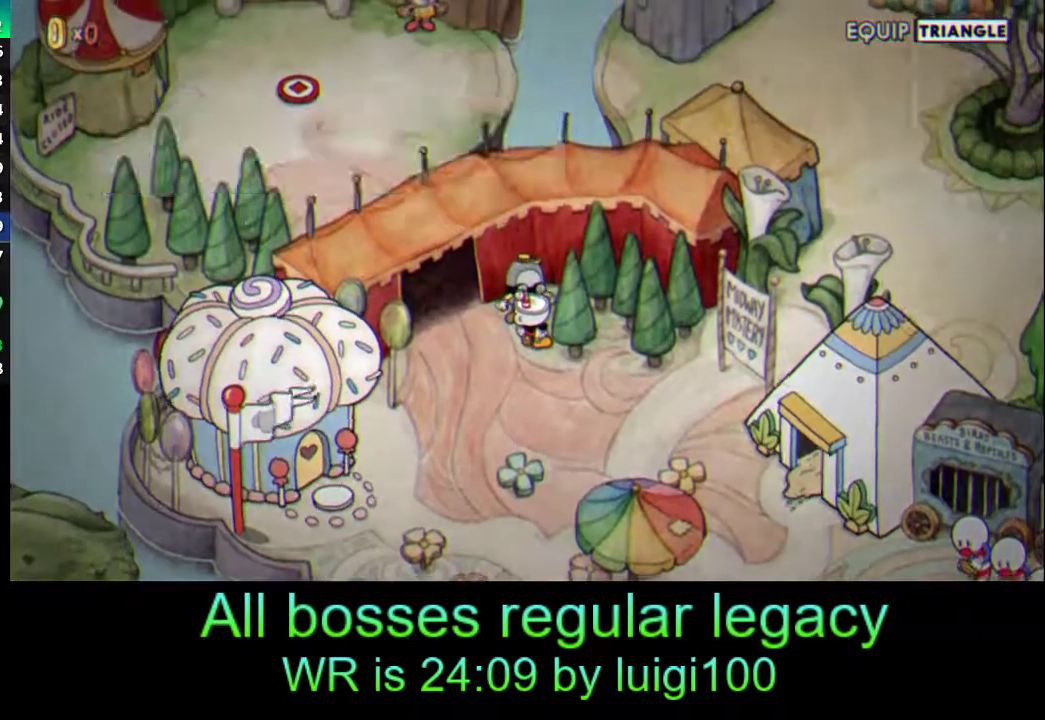
{"buttons": [], "left_stick": "center", "events": [[50, "CROSS", "up"], [117, "CROSS", "down"], [183, "CROSS", "up"], [250, "CROSS", "down"], [317, "CROSS", "up"], [383, "CROSS", "down"], [450, "CROSS", "up"]]}
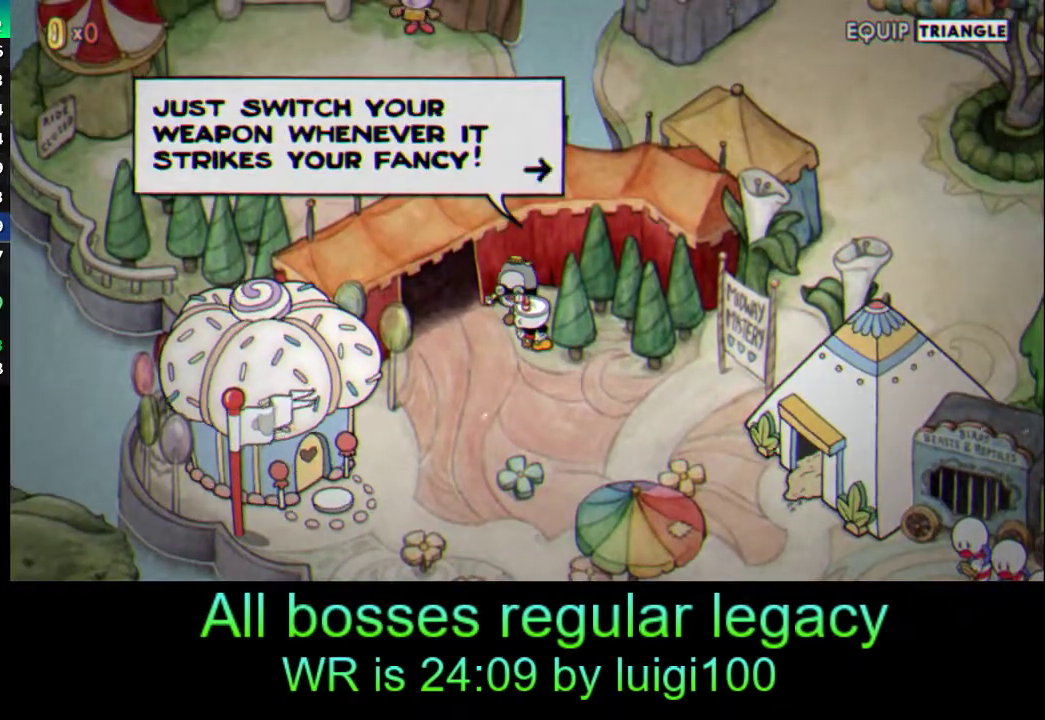
{"buttons": ["CROSS"], "left_stick": "center", "events": [[17, "CROSS", "down"], [117, "CROSS", "up"], [150, "CROSS", "down"], [250, "CROSS", "up"], [317, "CROSS", "down"], [383, "CROSS", "up"], [450, "CROSS", "down"]]}
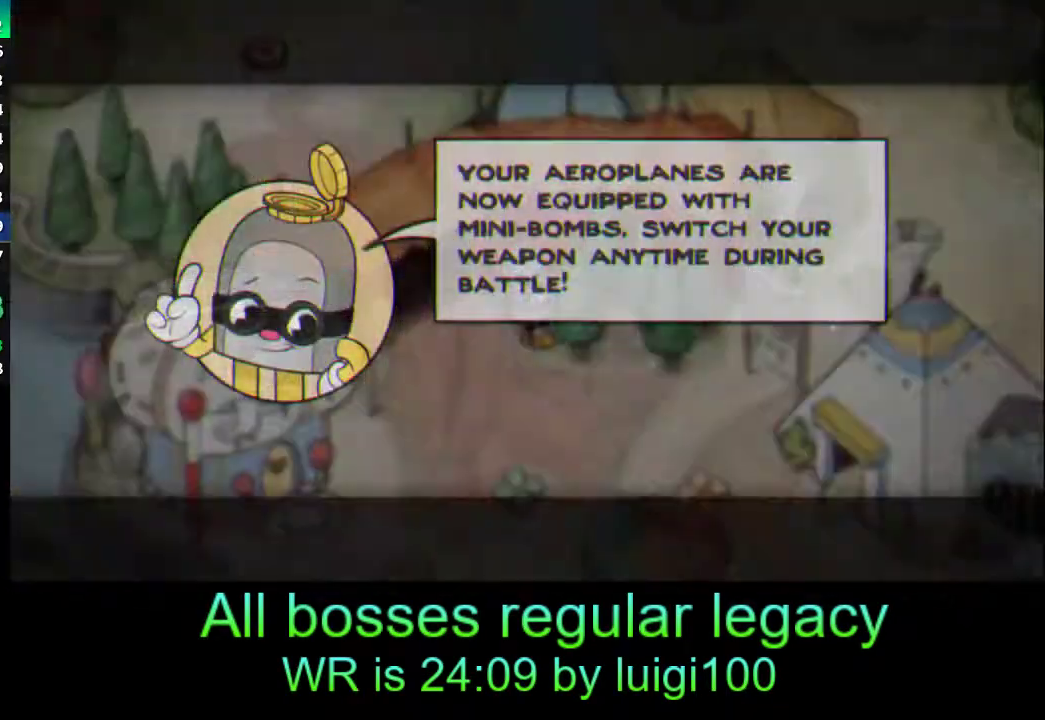
{"buttons": ["CROSS"], "left_stick": "center", "events": [[17, "CROSS", "up"], [83, "CROSS", "down"], [150, "CROSS", "up"], [217, "CROSS", "down"], [283, "CROSS", "up"], [350, "CROSS", "down"], [417, "CROSS", "up"], [483, "CROSS", "down"]]}
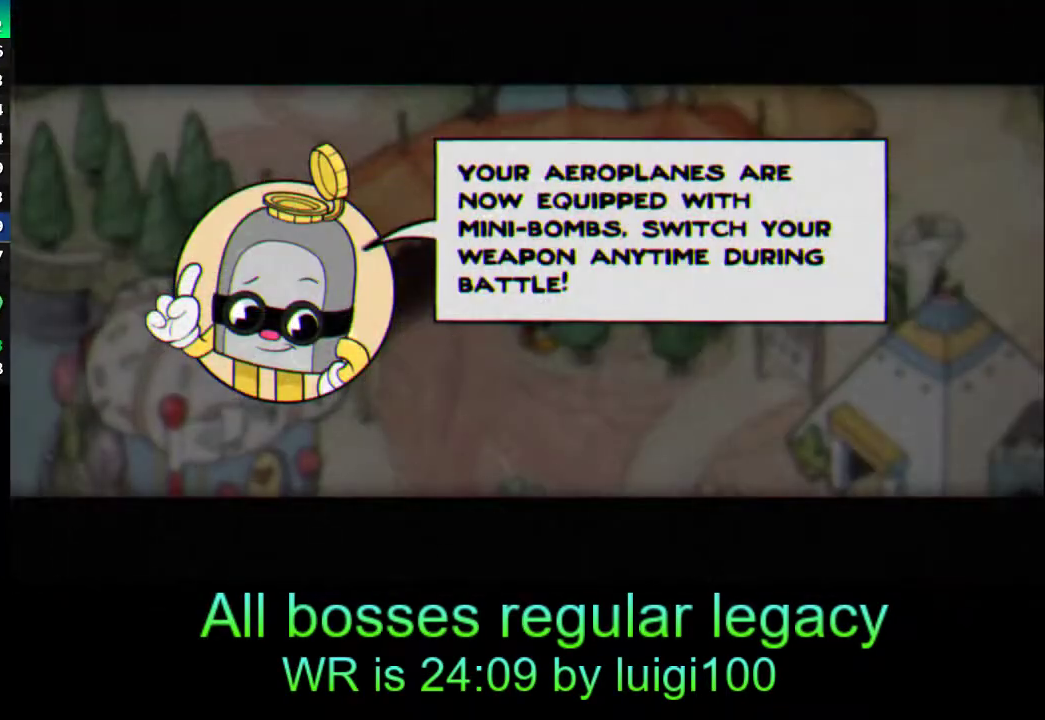
{"buttons": [], "left_stick": "center", "events": [[50, "CROSS", "up"], [117, "CROSS", "down"], [183, "CROSS", "up"], [250, "CROSS", "down"], [317, "CROSS", "up"], [383, "CROSS", "down"], [450, "CROSS", "up"]]}
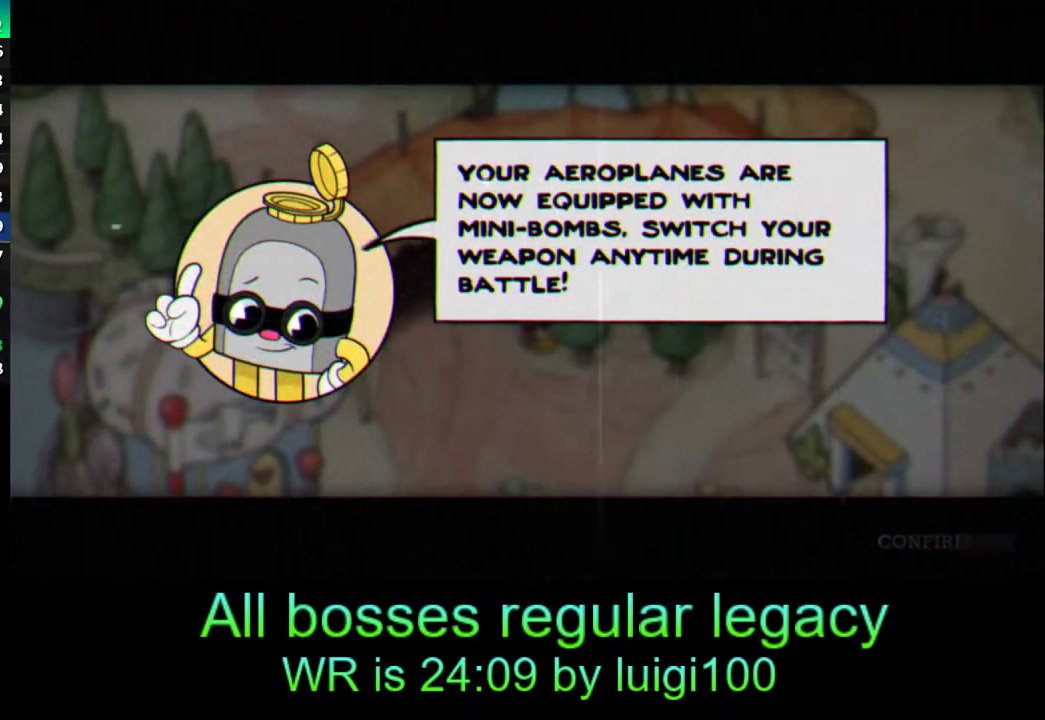
{"buttons": [], "left_stick": "down-right", "events": [[17, "CROSS", "down"], [83, "CROSS", "up"], [150, "CROSS", "down"], [183, "CROSS", "up"], [183, "left_stick", "down-right"]]}
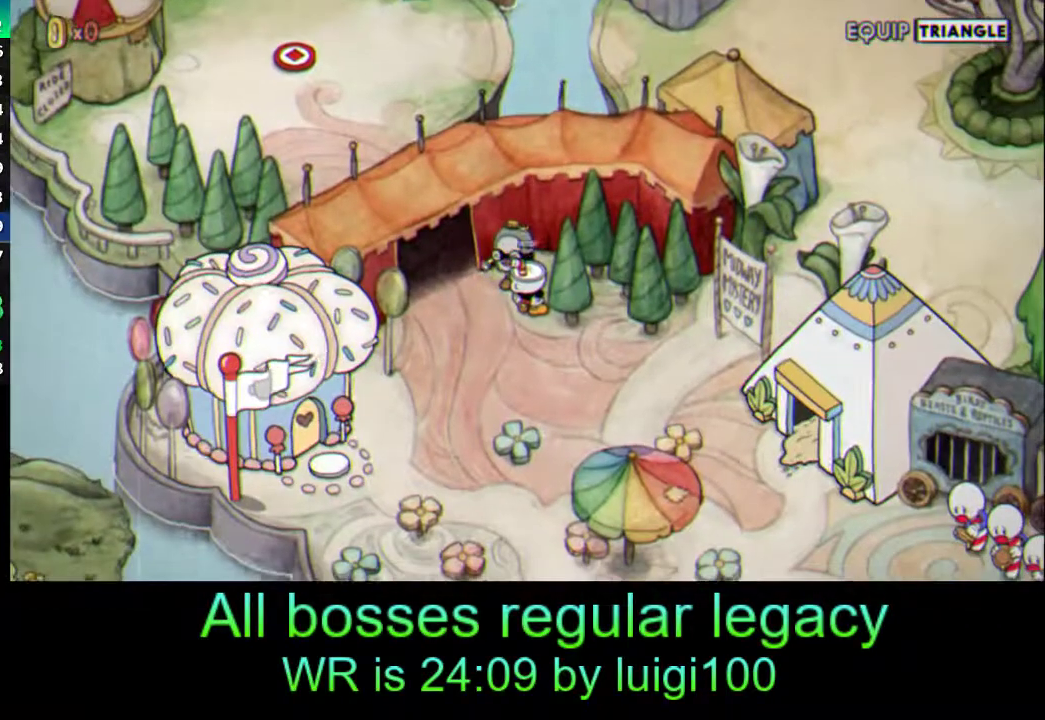
{"buttons": [], "left_stick": "down-right", "events": []}
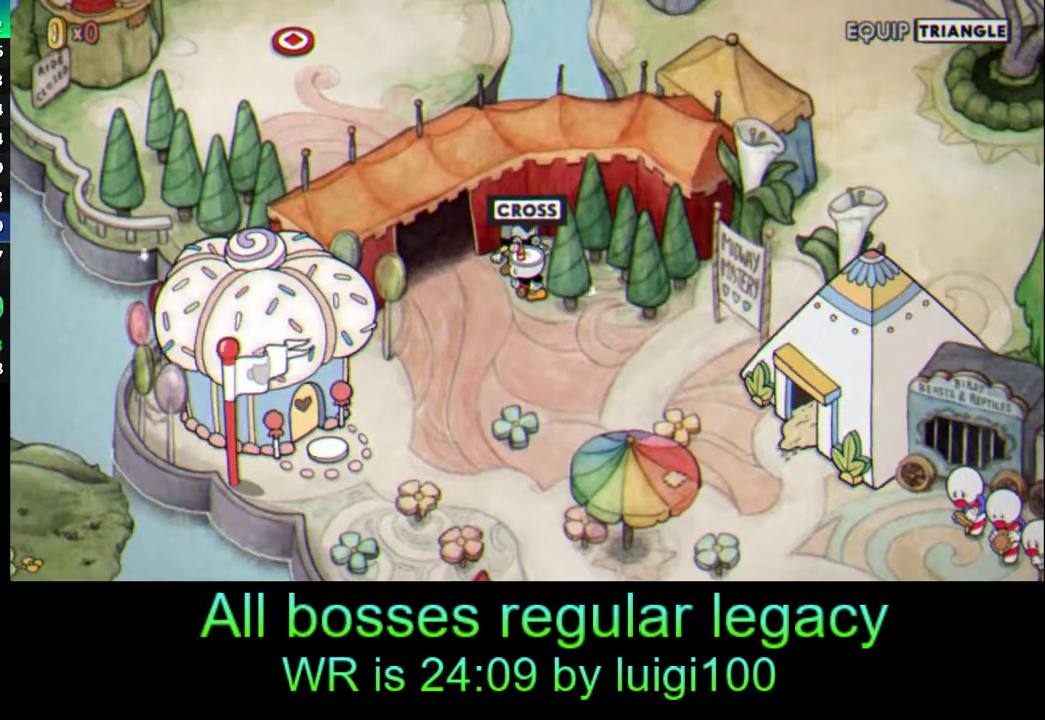
{"buttons": [], "left_stick": "down-right", "events": []}
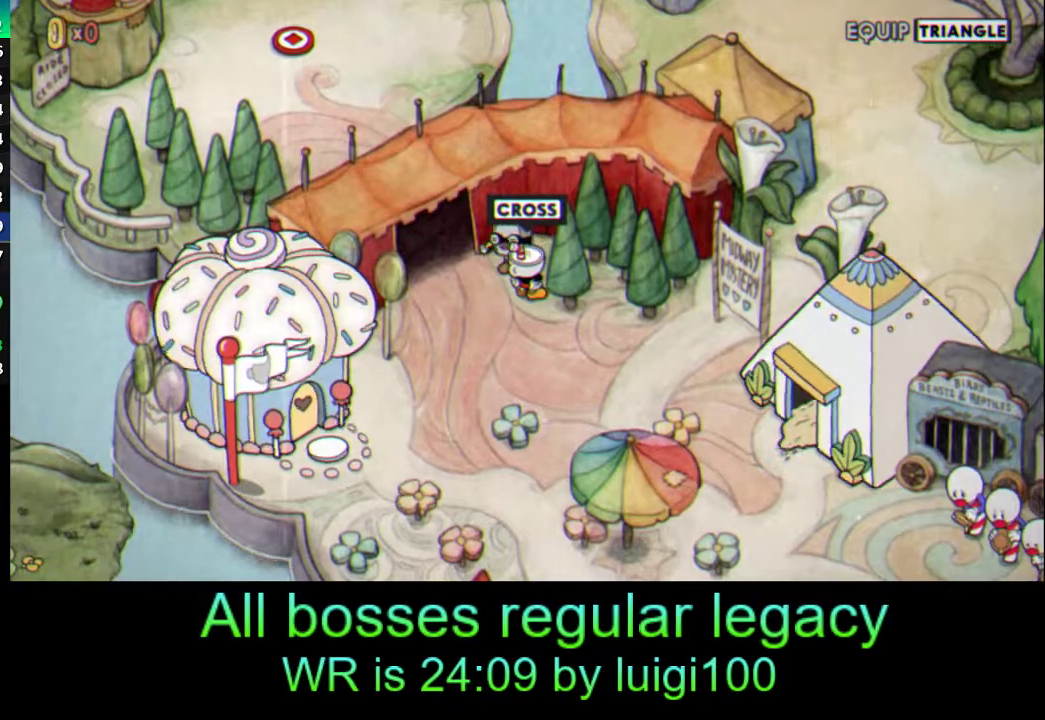
{"buttons": [], "left_stick": "down-right", "events": []}
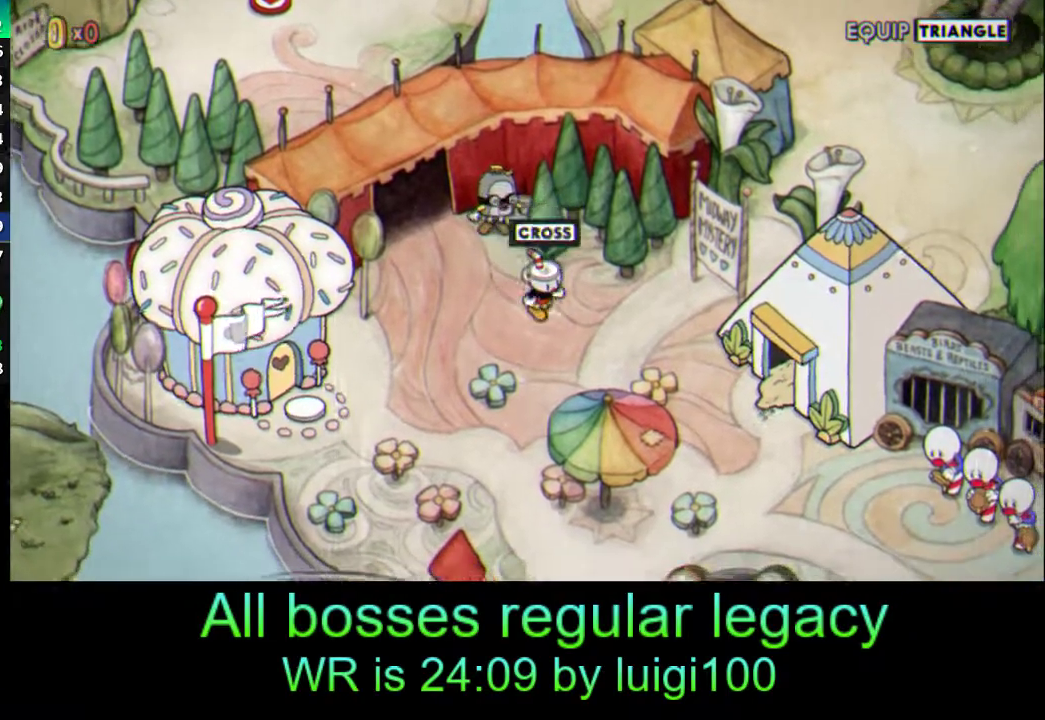
{"buttons": [], "left_stick": "right", "events": [[117, "left_stick", "right"]]}
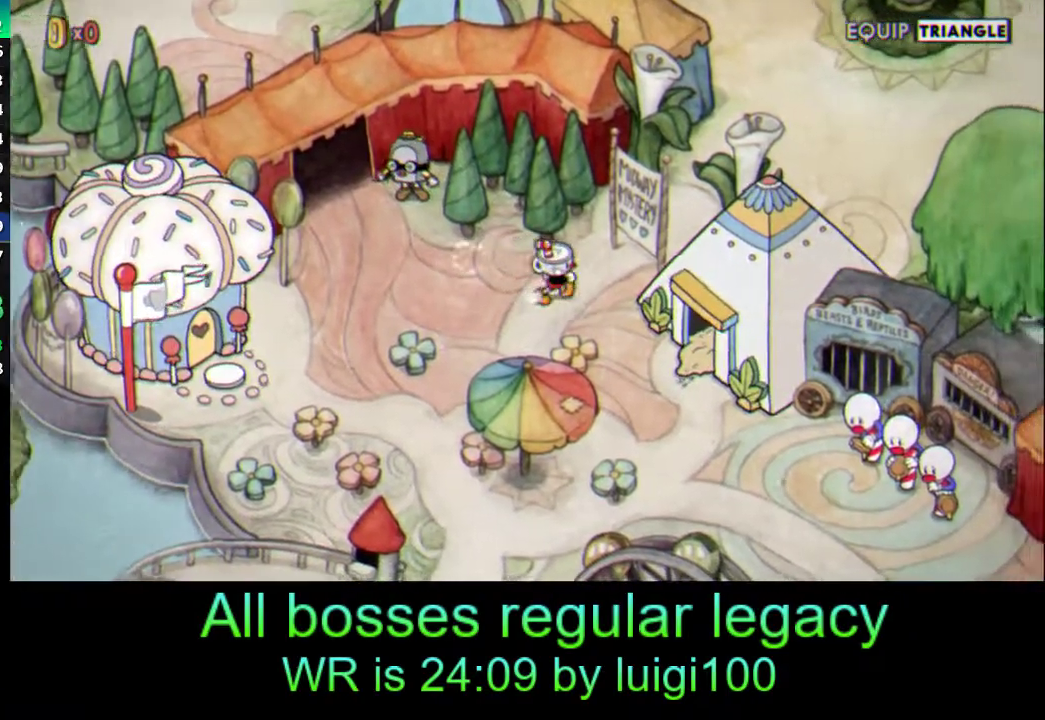
{"buttons": [], "left_stick": "down-right", "events": [[150, "CROSS", "down"], [183, "left_stick", "down-right"], [217, "CROSS", "up"], [317, "CROSS", "down"], [350, "CROSS", "up"], [450, "CROSS", "down"], [483, "CROSS", "up"]]}
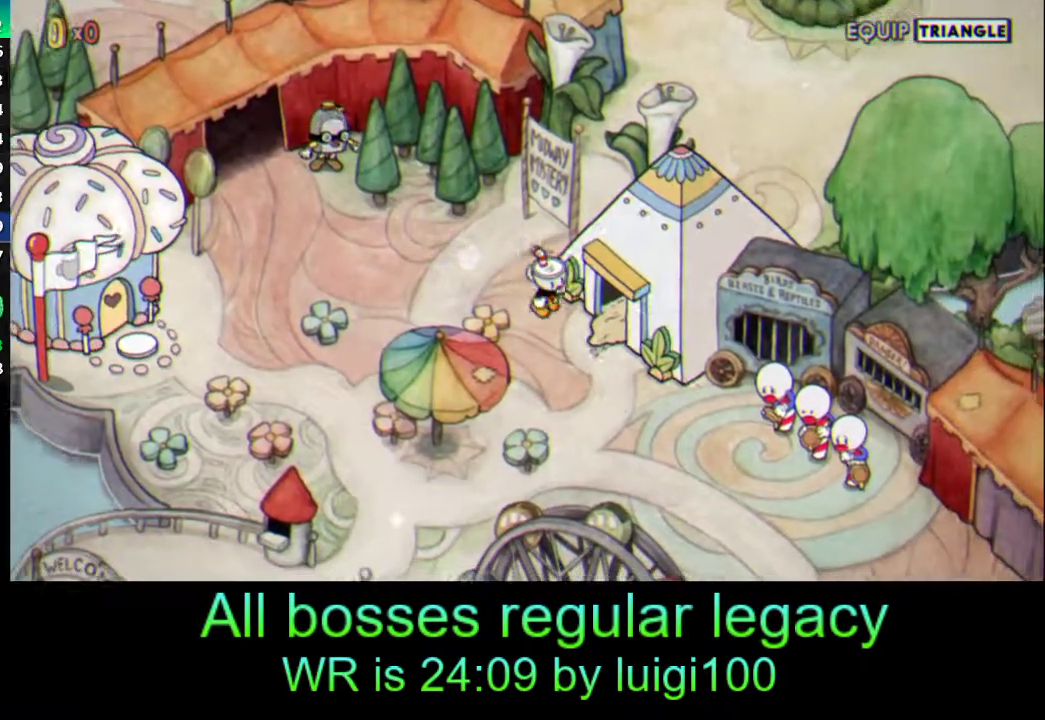
{"buttons": [], "left_stick": "center", "events": [[50, "CROSS", "down"], [250, "CROSS", "up"], [283, "CROSS", "down"], [317, "left_stick", "center"], [350, "CROSS", "up"], [417, "CROSS", "down"], [483, "CROSS", "up"]]}
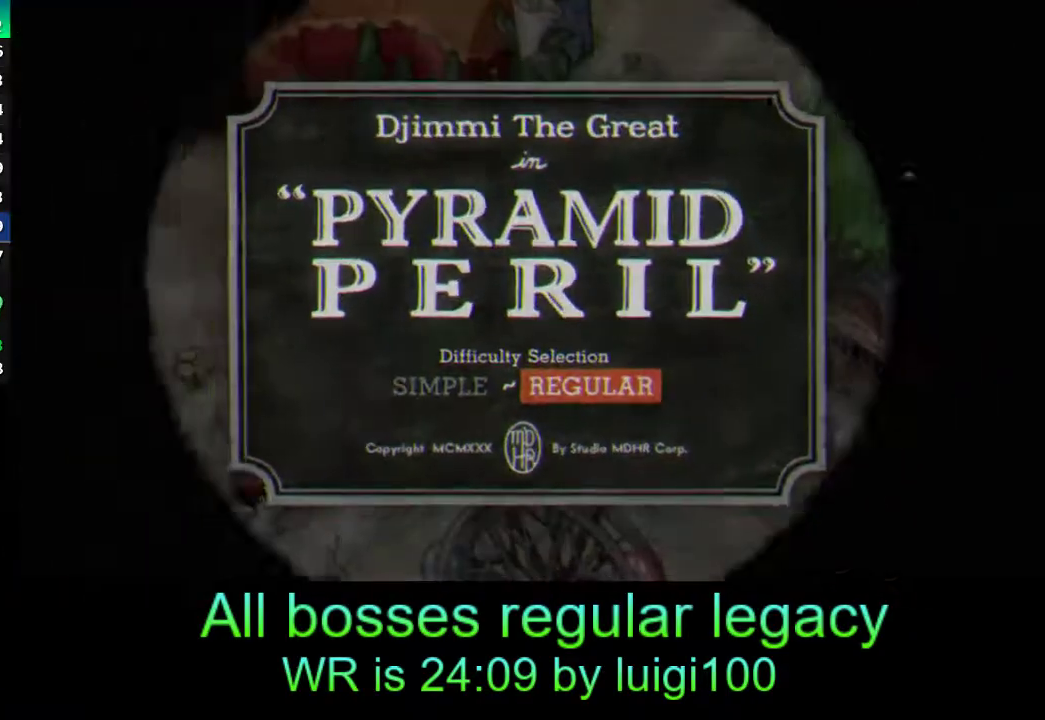
{"buttons": [], "left_stick": "center", "events": [[50, "CROSS", "down"], [150, "CROSS", "up"]]}
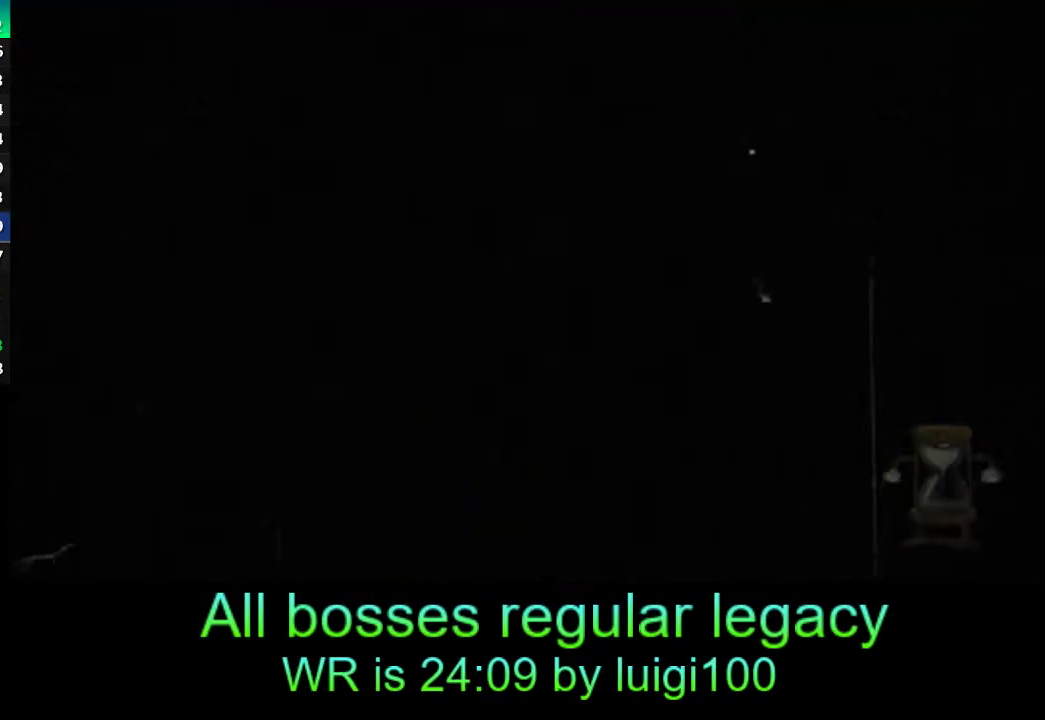
{"buttons": [], "left_stick": "center", "events": []}
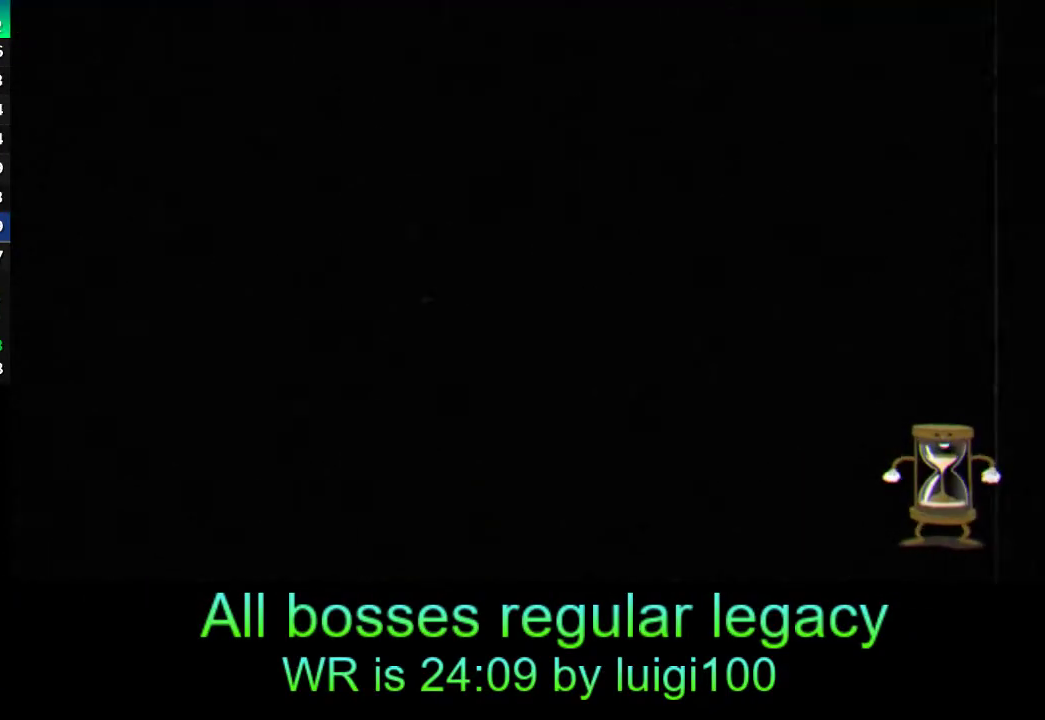
{"buttons": [], "left_stick": "center", "events": []}
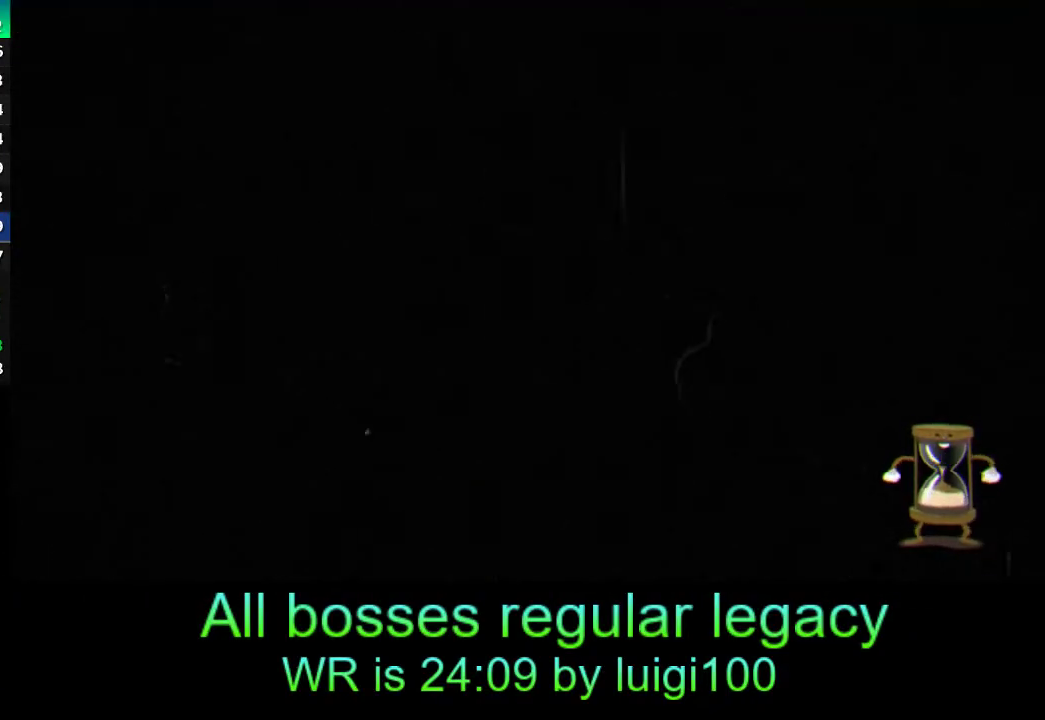
{"buttons": [], "left_stick": "center", "events": []}
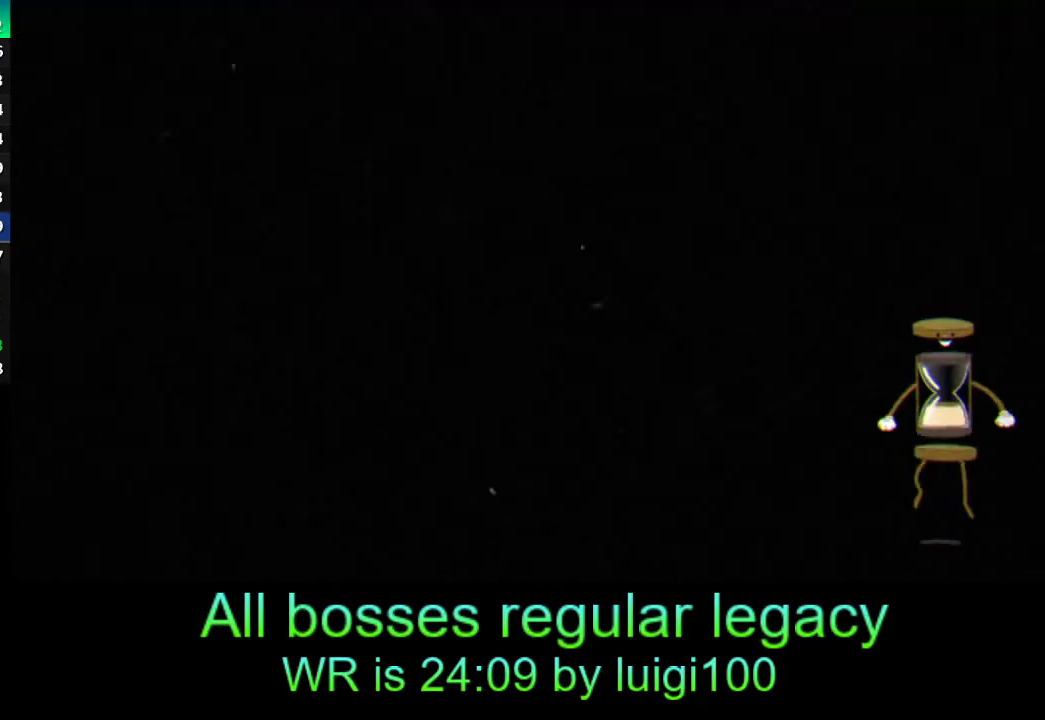
{"buttons": [], "left_stick": "center", "events": []}
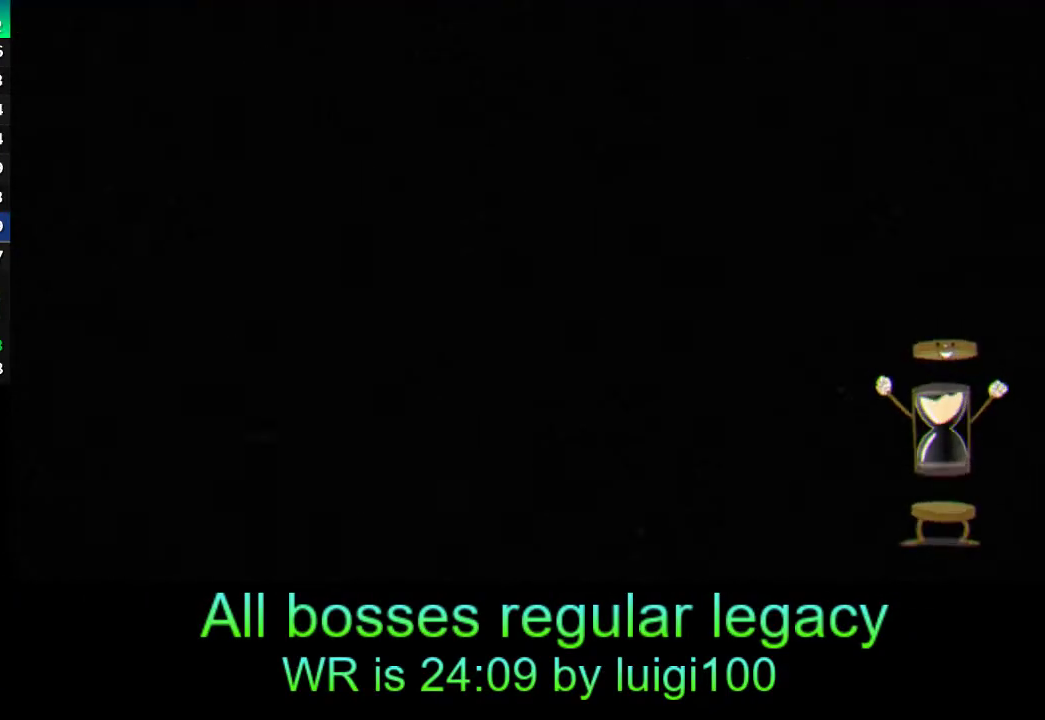
{"buttons": [], "left_stick": "center", "events": []}
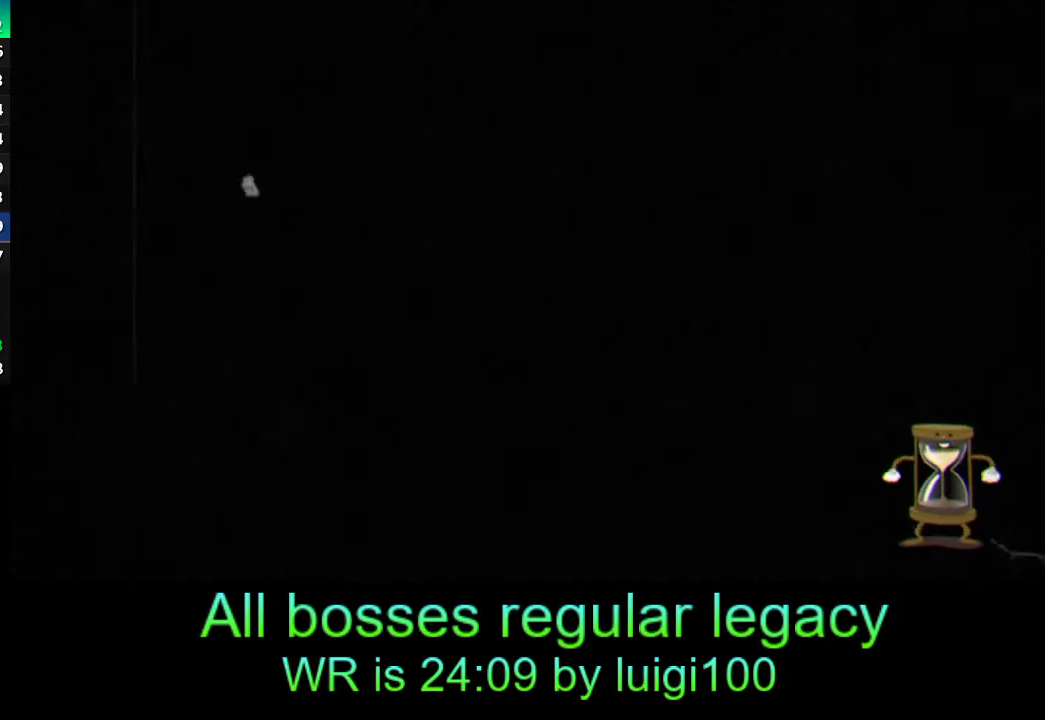
{"buttons": [], "left_stick": "center", "events": []}
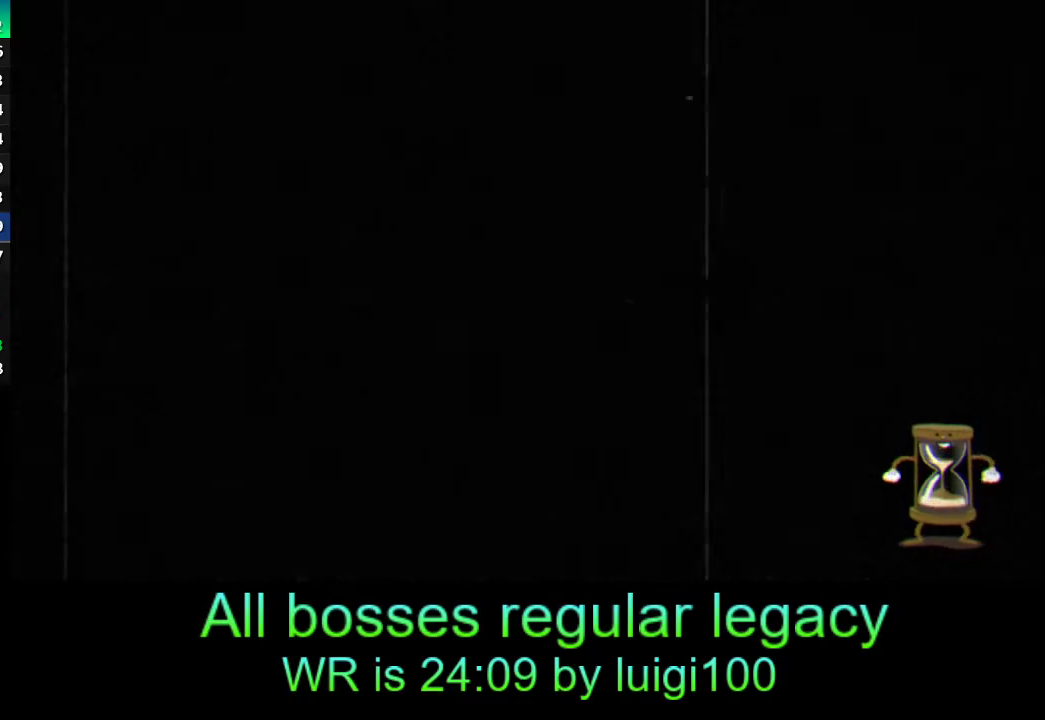
{"buttons": [], "left_stick": "center", "events": []}
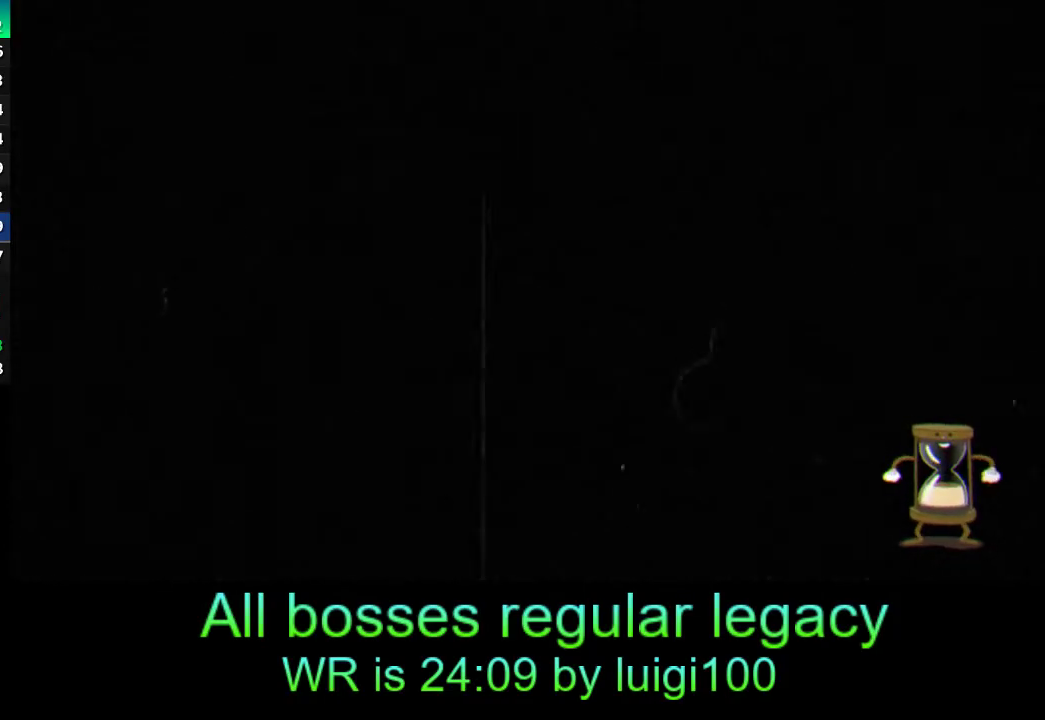
{"buttons": ["R1"], "left_stick": "center", "events": [[200, "R1", "down"]]}